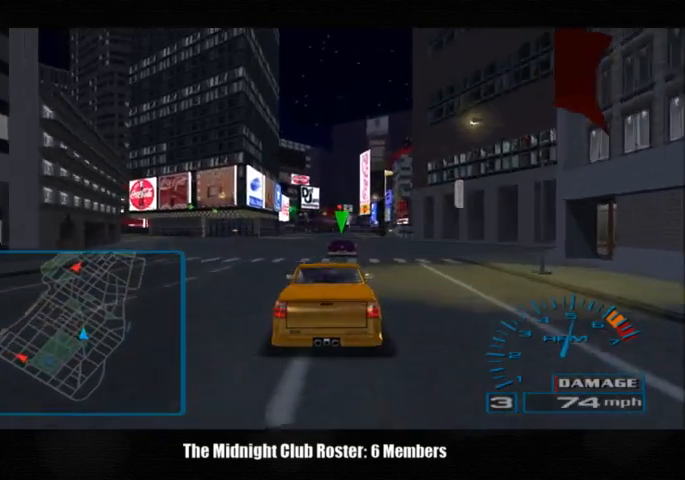
Gameplay with a controller (PlayStation layout); each line is a JSON object with the inputs held at the frame after it. "events" lists button and stick changes between this image and that frame as [ms after this image, input, new state], when the widget could be followed in between. Not read: R3.
{"buttons": [], "left_stick": "center", "right_stick": "up", "events": []}
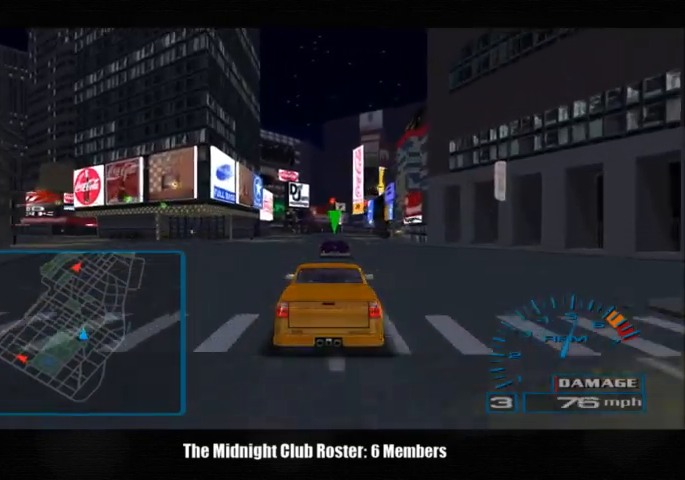
{"buttons": [], "left_stick": "center", "right_stick": "up", "events": []}
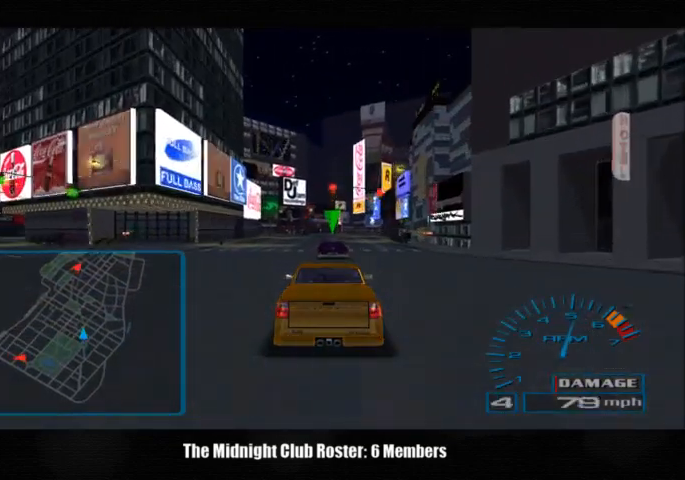
{"buttons": [], "left_stick": "center", "right_stick": "up", "events": []}
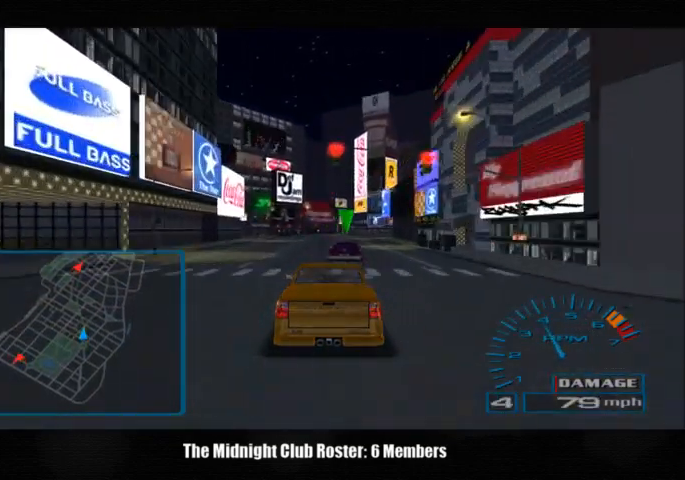
{"buttons": [], "left_stick": "center", "right_stick": "up", "events": []}
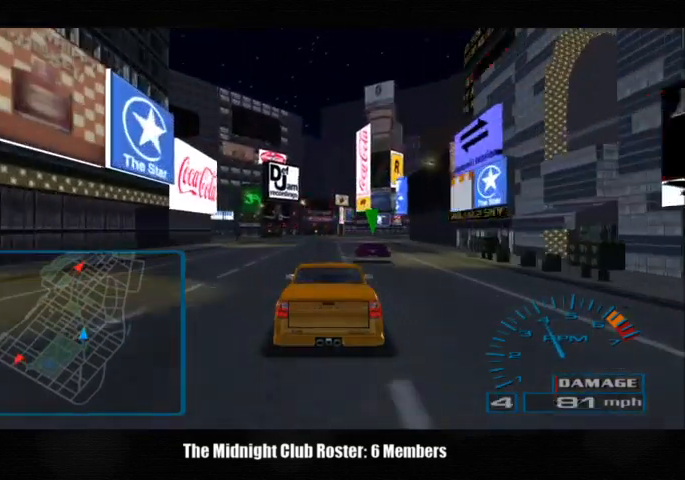
{"buttons": [], "left_stick": "center", "right_stick": "up", "events": []}
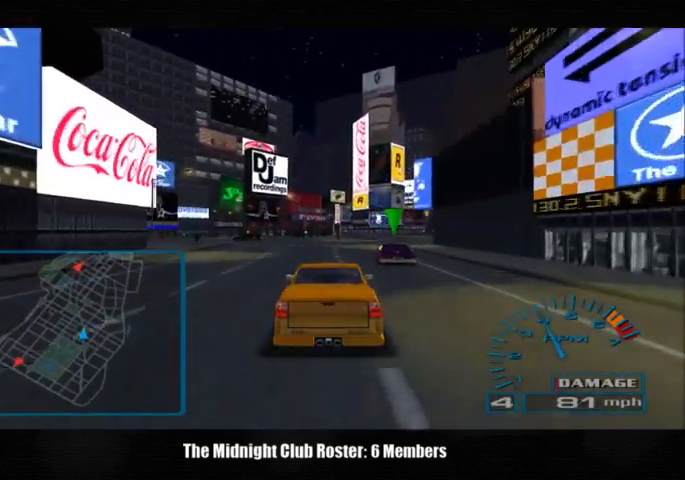
{"buttons": [], "left_stick": "center", "right_stick": "center", "events": [[500, "right_stick", "center"]]}
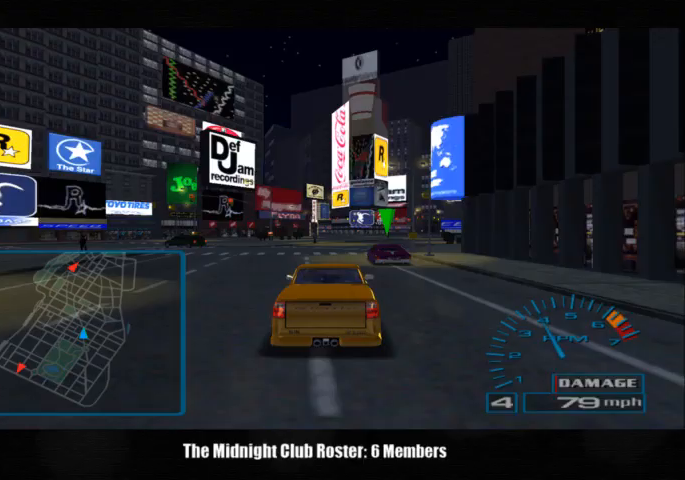
{"buttons": [], "left_stick": "center", "right_stick": "up", "events": [[467, "right_stick", "up"]]}
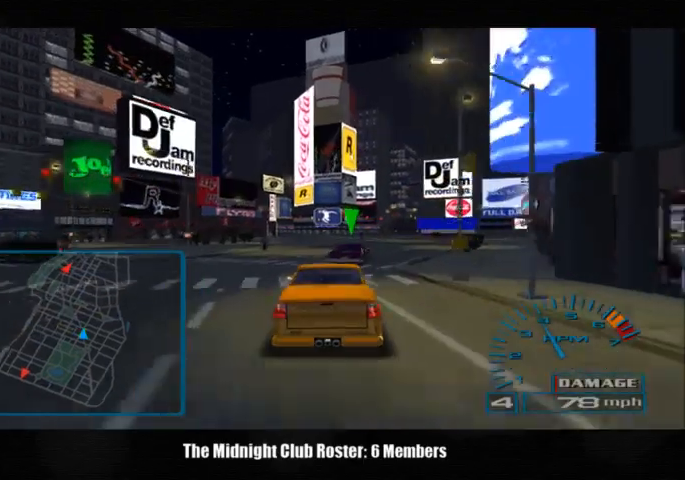
{"buttons": [], "left_stick": "right", "right_stick": "center", "events": [[433, "left_stick", "right"], [500, "right_stick", "center"]]}
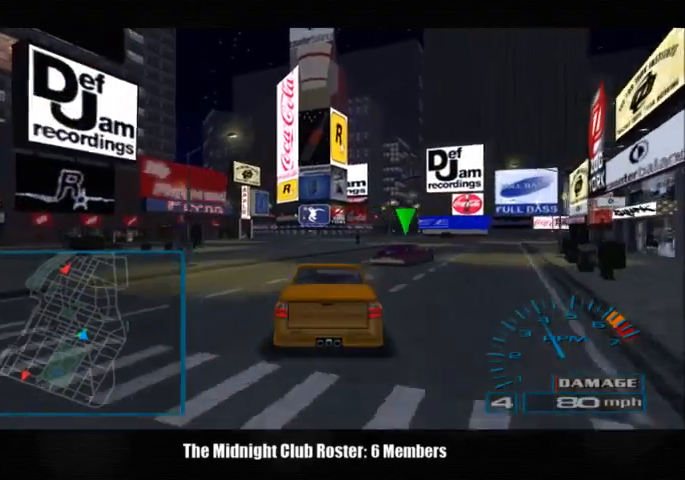
{"buttons": [], "left_stick": "right", "right_stick": "center", "events": []}
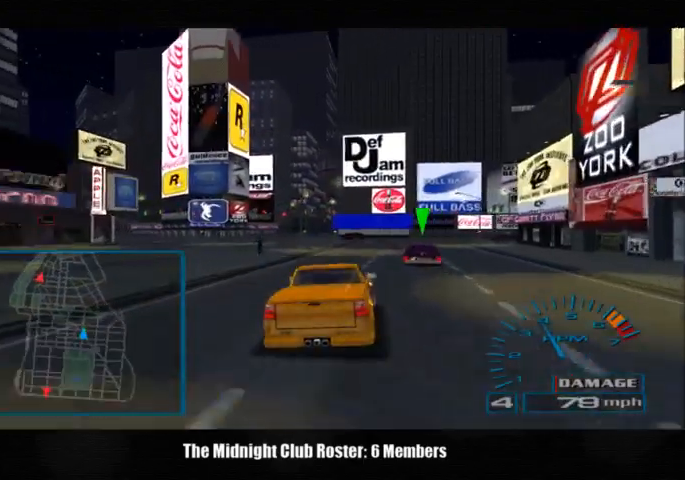
{"buttons": [], "left_stick": "left", "right_stick": "center", "events": [[167, "left_stick", "center"], [300, "left_stick", "left"]]}
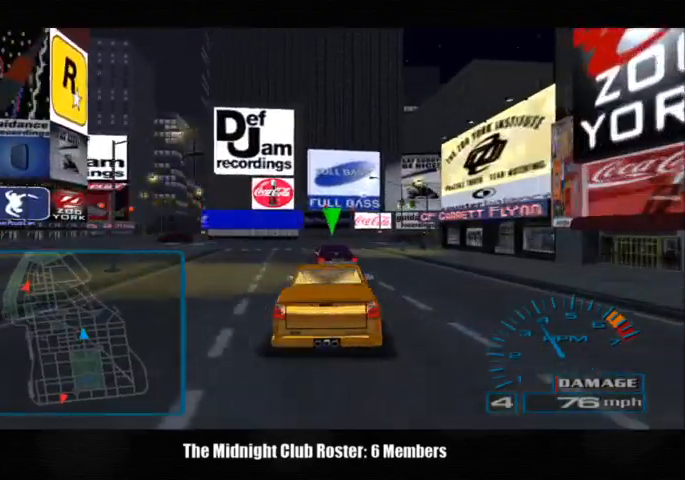
{"buttons": [], "left_stick": "left", "right_stick": "down-right", "events": [[467, "right_stick", "down-right"]]}
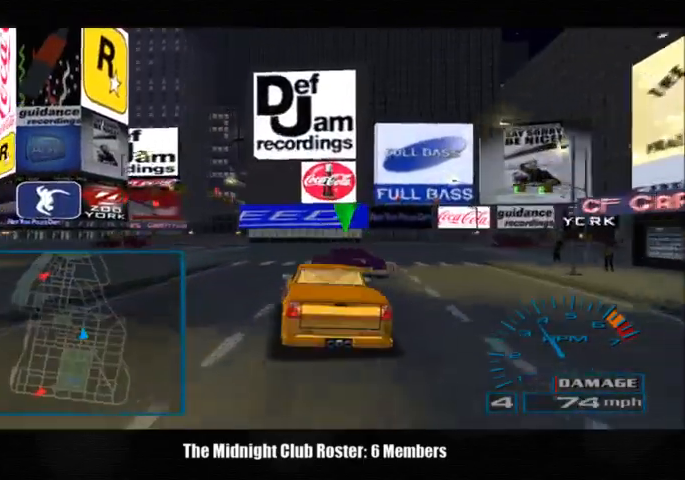
{"buttons": [], "left_stick": "left", "right_stick": "down-right", "events": []}
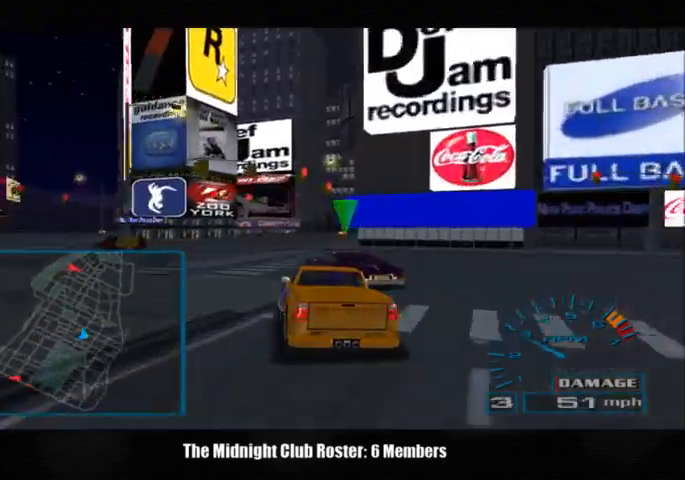
{"buttons": [], "left_stick": "left", "right_stick": "up", "events": [[233, "right_stick", "center"], [433, "right_stick", "up"]]}
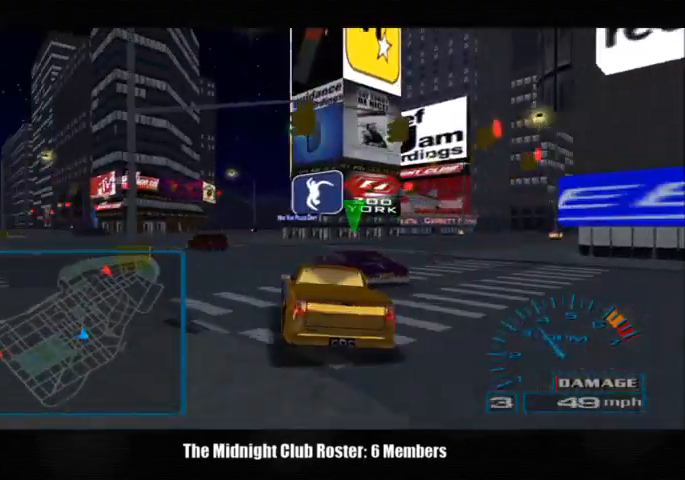
{"buttons": [], "left_stick": "left", "right_stick": "up", "events": []}
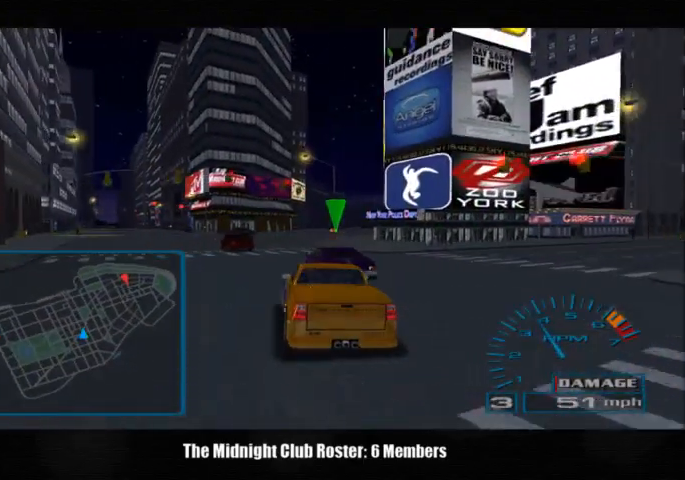
{"buttons": [], "left_stick": "right", "right_stick": "up", "events": [[300, "left_stick", "center"], [467, "left_stick", "right"]]}
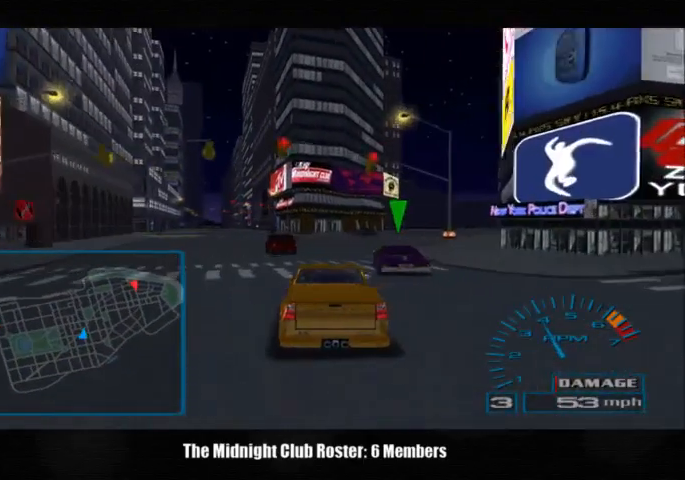
{"buttons": [], "left_stick": "center", "right_stick": "up", "events": [[133, "left_stick", "center"]]}
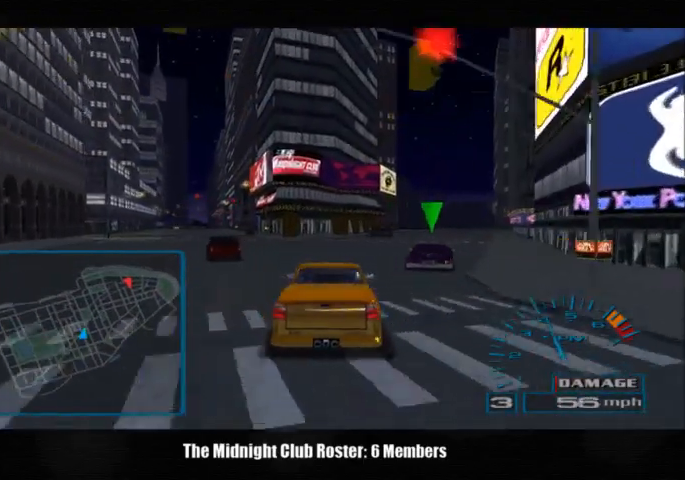
{"buttons": [], "left_stick": "center", "right_stick": "up", "events": [[200, "left_stick", "right"], [500, "left_stick", "center"]]}
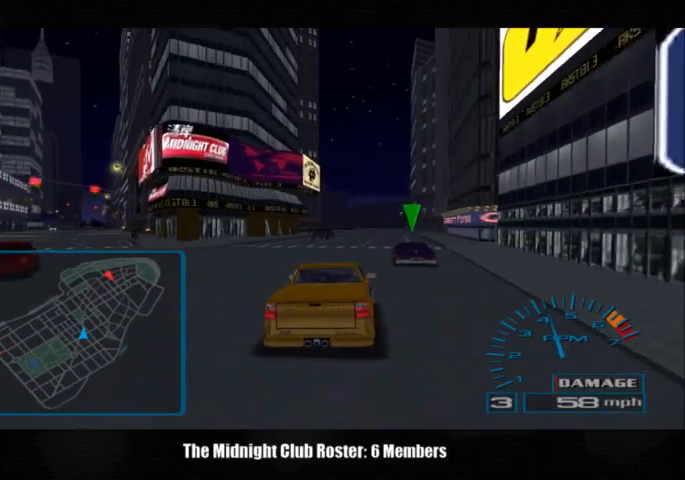
{"buttons": [], "left_stick": "center", "right_stick": "up", "events": []}
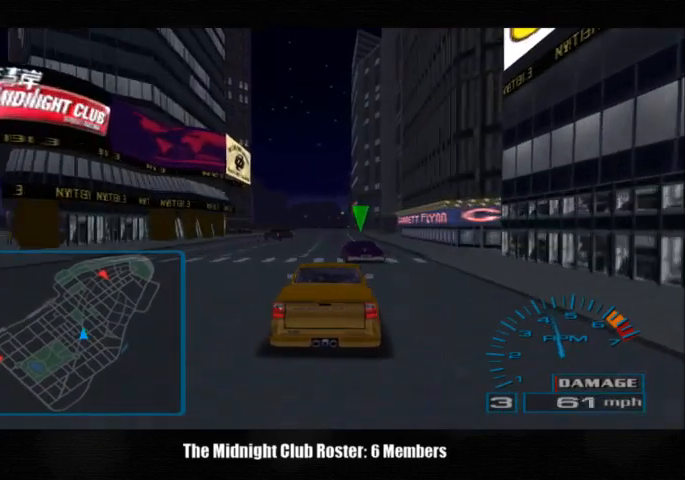
{"buttons": [], "left_stick": "center", "right_stick": "up", "events": []}
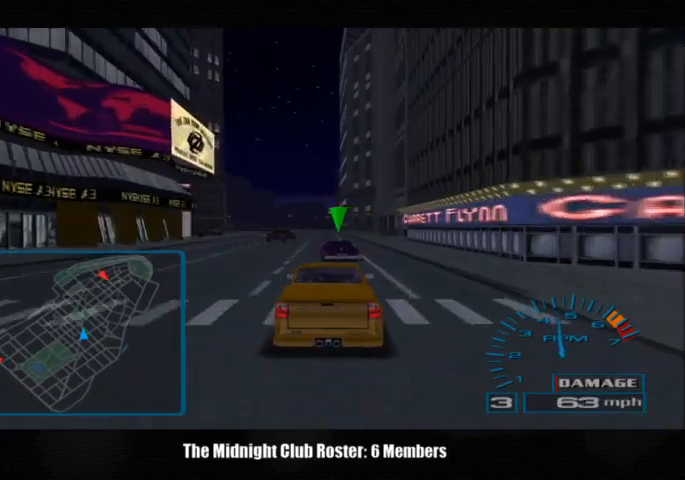
{"buttons": [], "left_stick": "center", "right_stick": "up", "events": []}
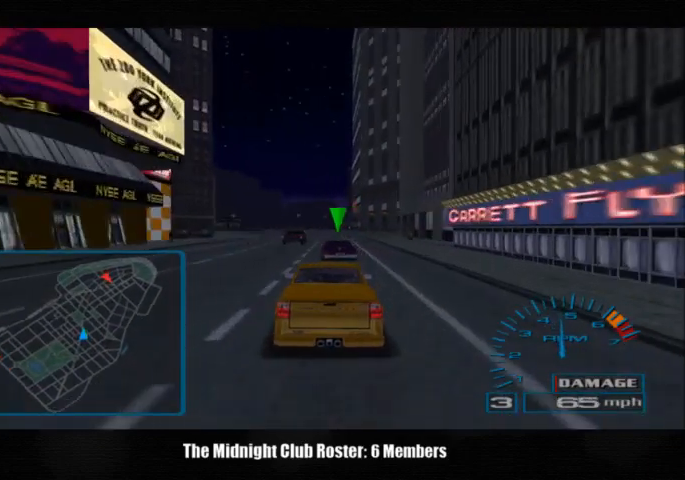
{"buttons": [], "left_stick": "center", "right_stick": "up", "events": []}
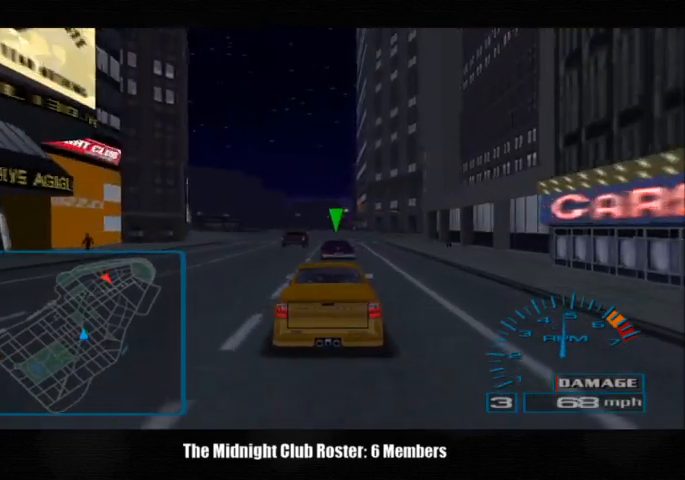
{"buttons": [], "left_stick": "center", "right_stick": "up", "events": []}
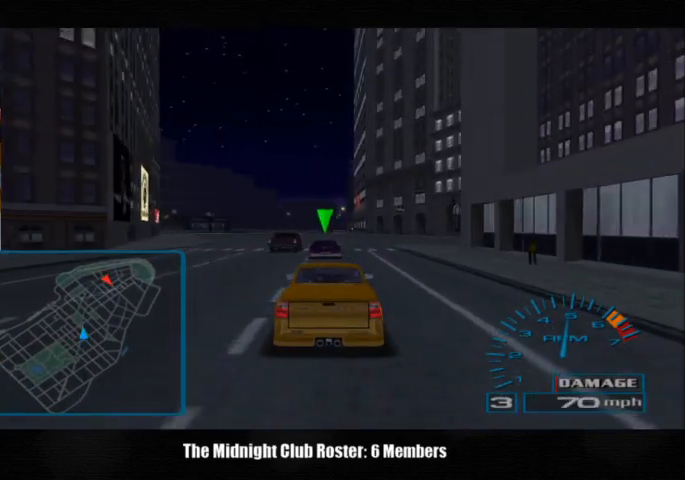
{"buttons": [], "left_stick": "center", "right_stick": "up", "events": []}
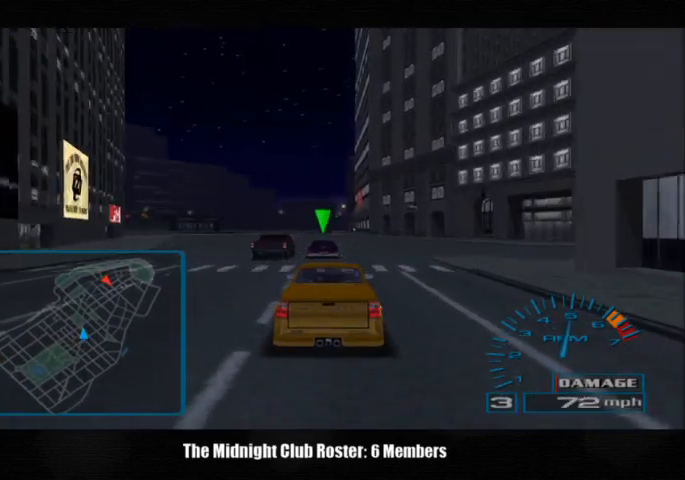
{"buttons": [], "left_stick": "center", "right_stick": "up", "events": []}
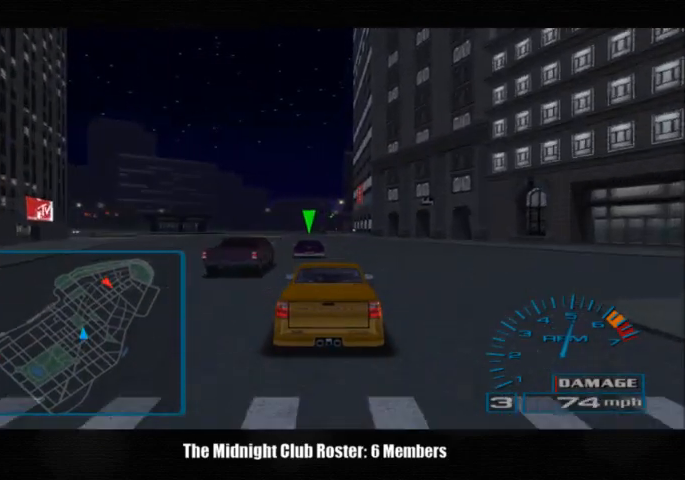
{"buttons": [], "left_stick": "center", "right_stick": "up", "events": []}
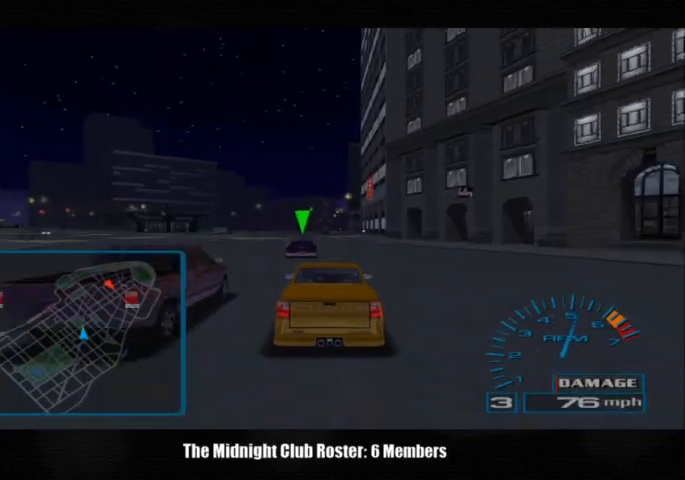
{"buttons": [], "left_stick": "center", "right_stick": "up", "events": []}